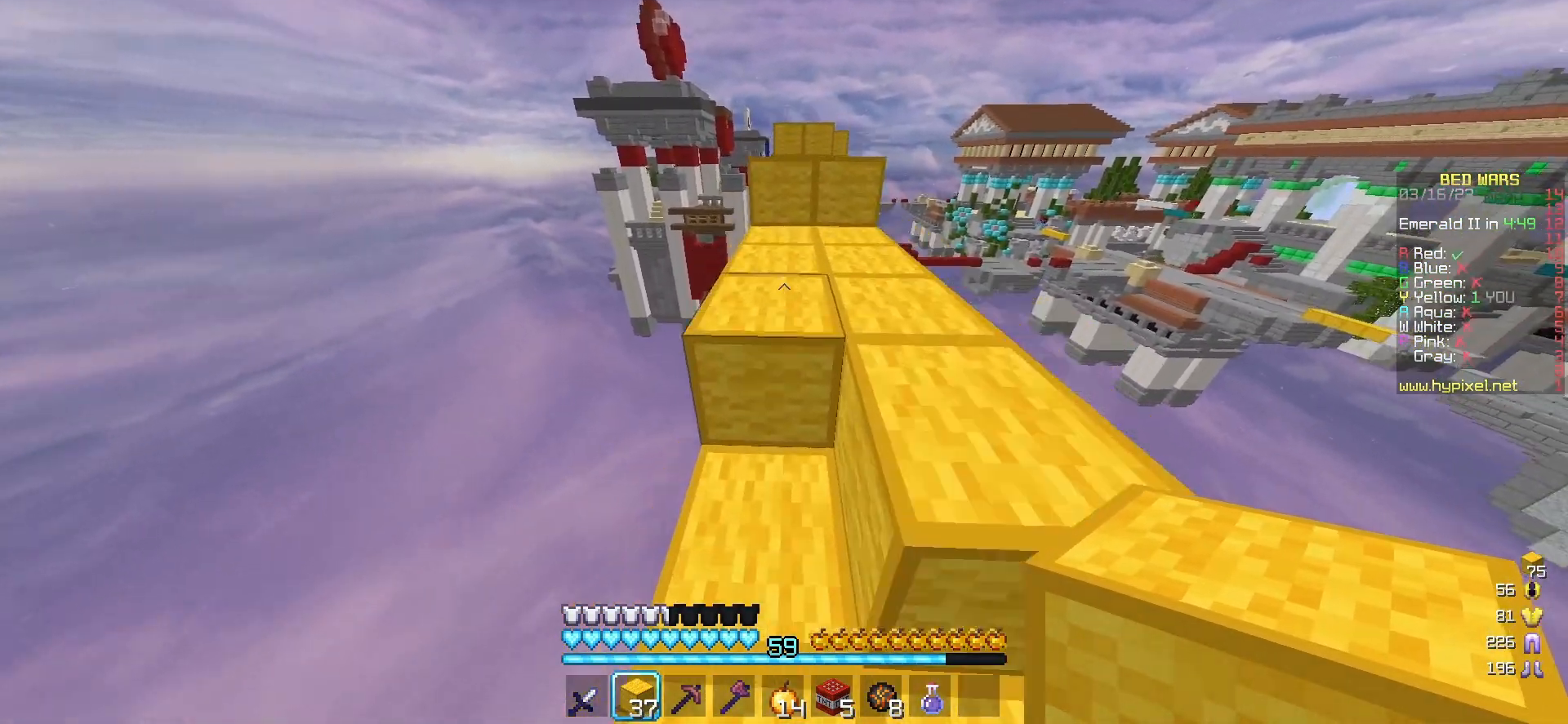
Gameplay with keyboard and mouse; each line is a JSON object with the keys and mouse buttons held at the frame after it. "events" lists presses ("down") and releases ("up") of "a", "d", "s", "w", "mouse_left" and "mouse_right" between this image and that frame as [ms after this image, input, new state], when the widget could be followed in between. "mouse_left", "mouse_right" = the "left", "right" buttons of the "mouse" list. No other keys are recorded. Fast repeated clicks can show as one long hold. Mouse movement is not recorded.
{"keys": ["d", "w"], "mouse": [], "events": [[483, "d", "down"]]}
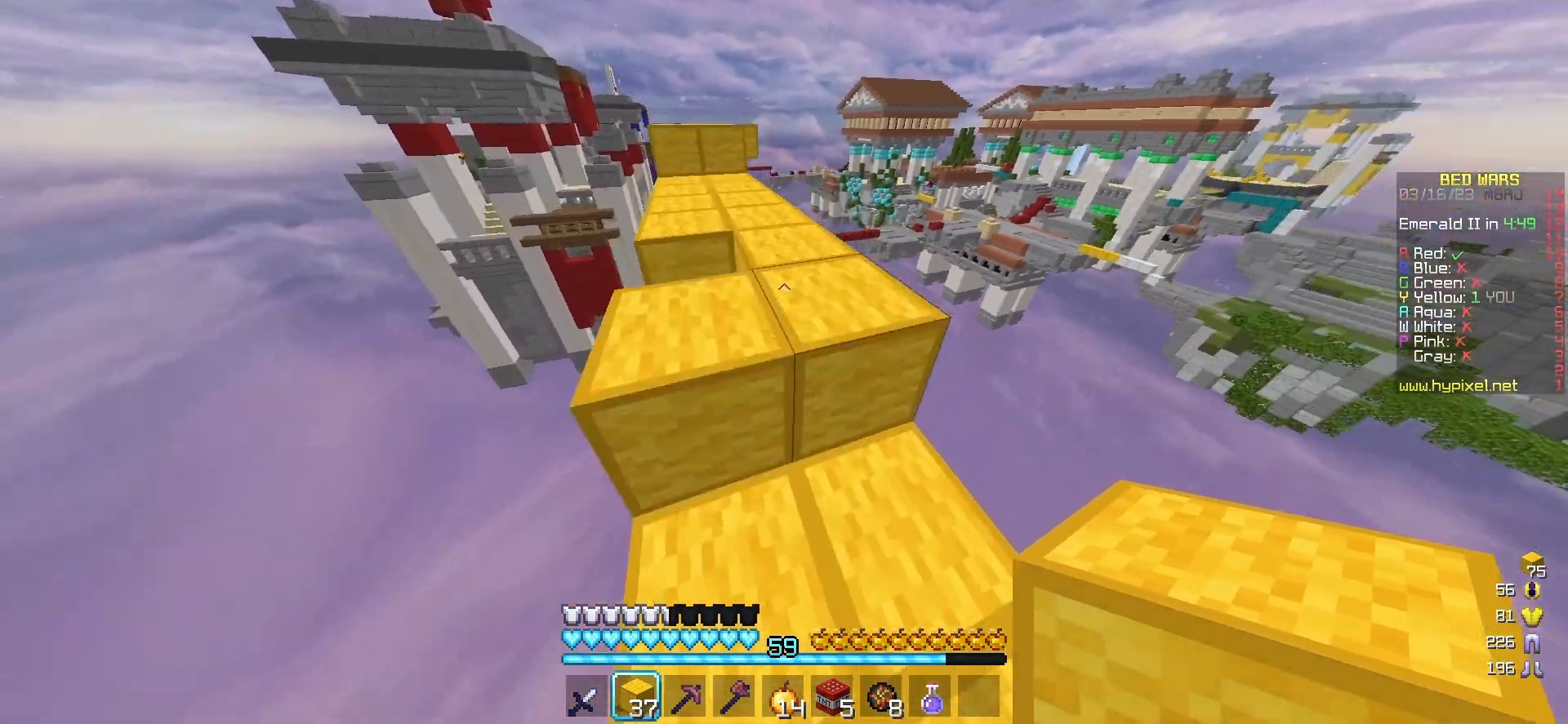
{"keys": ["a", "w"], "mouse": [], "events": [[350, "d", "up"], [450, "a", "down"]]}
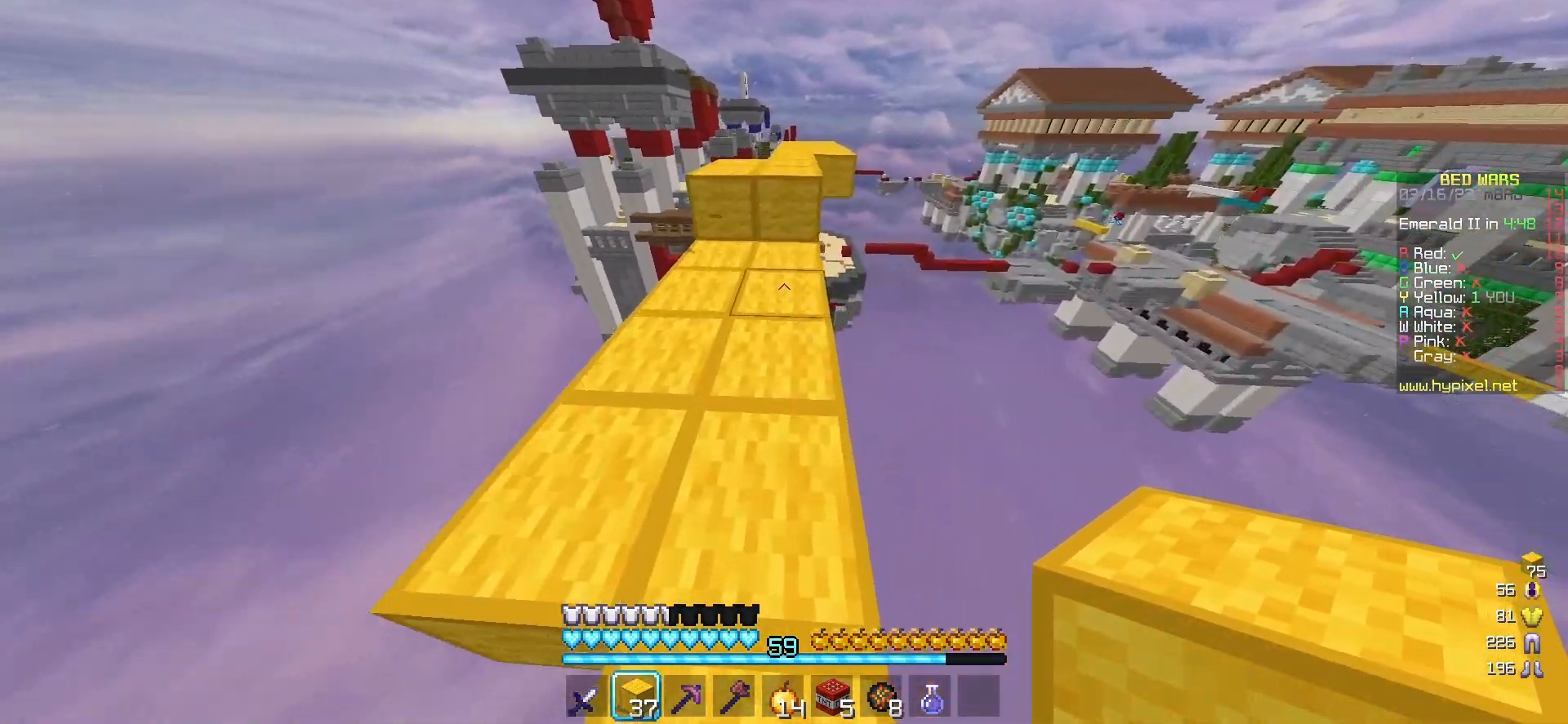
{"keys": ["w"], "mouse": [], "events": [[100, "a", "up"]]}
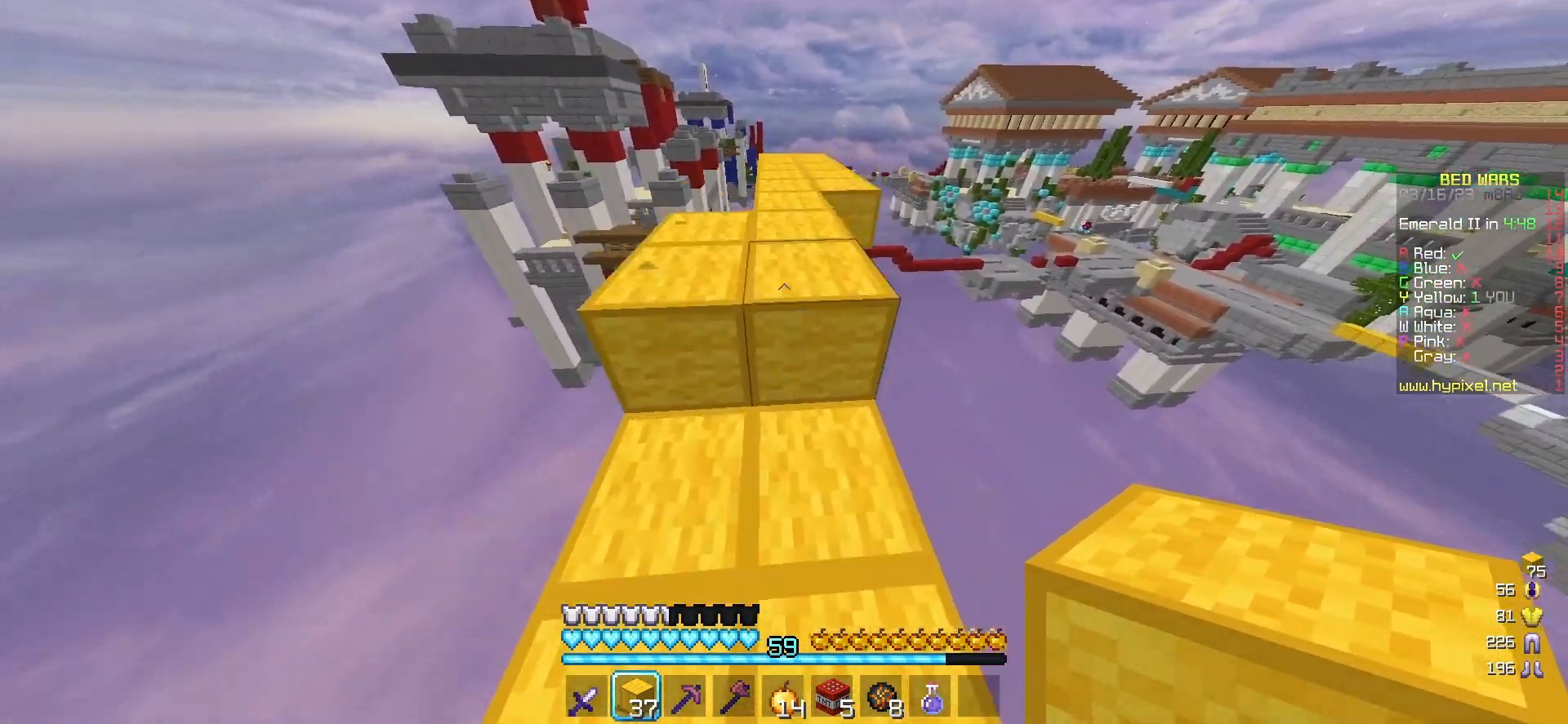
{"keys": ["w"], "mouse": [], "events": []}
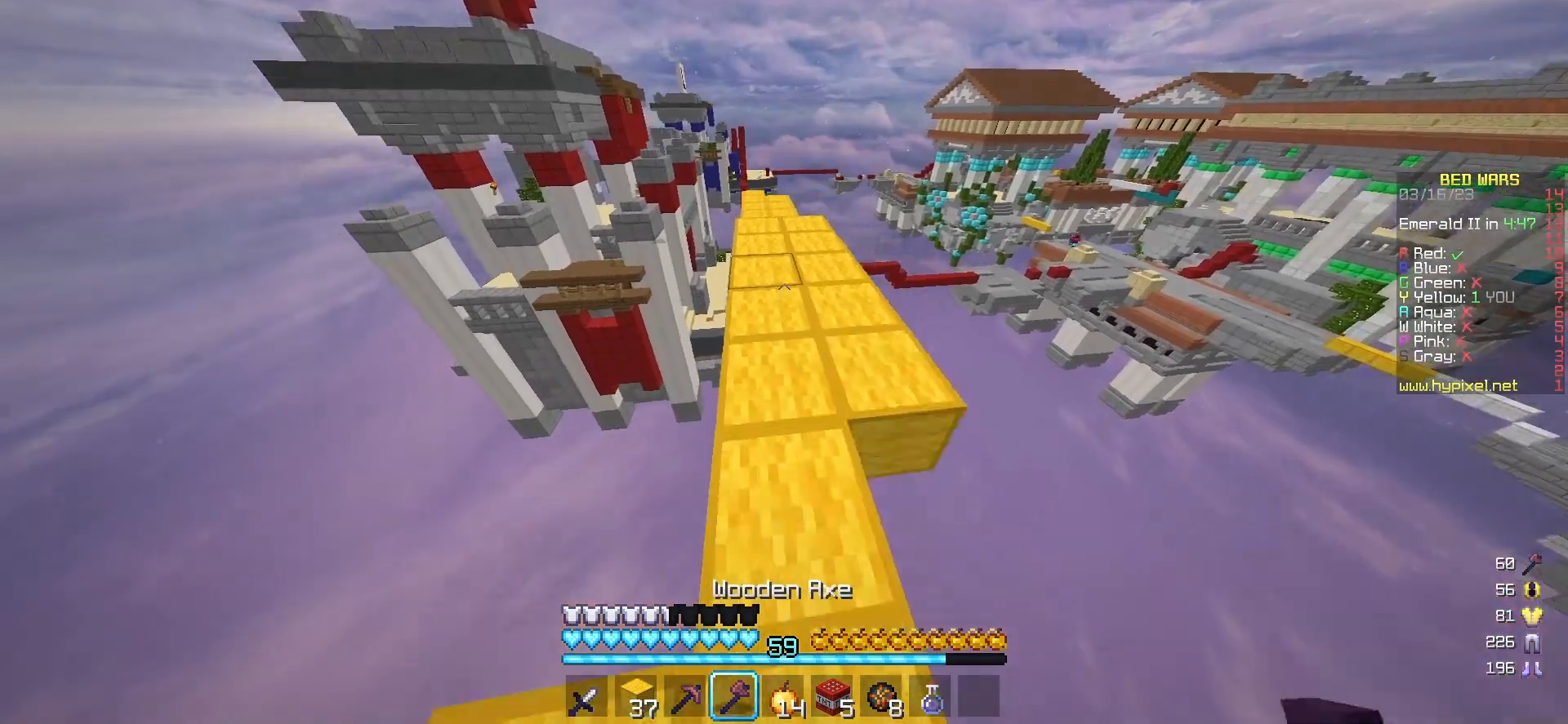
{"keys": ["w"], "mouse": [], "events": []}
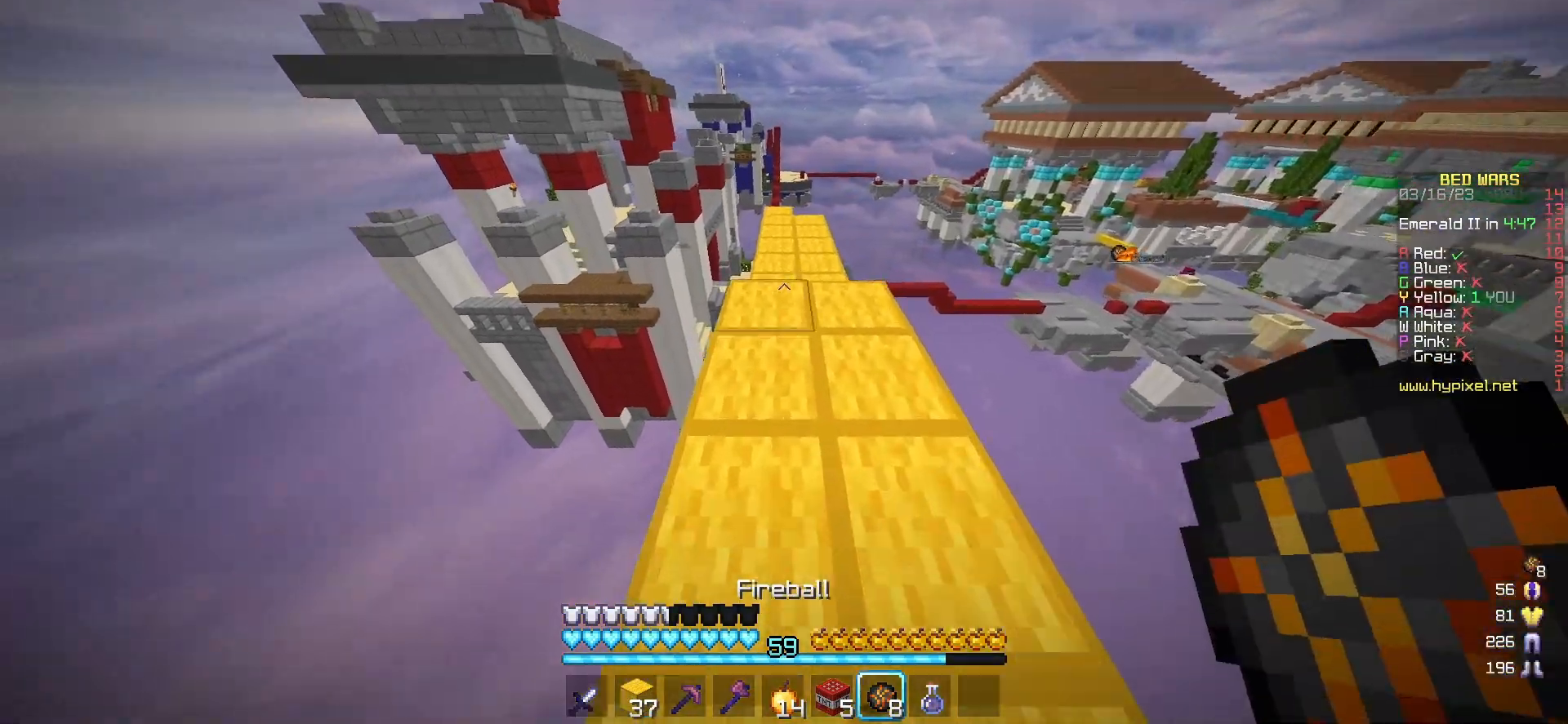
{"keys": ["w"], "mouse": [], "events": []}
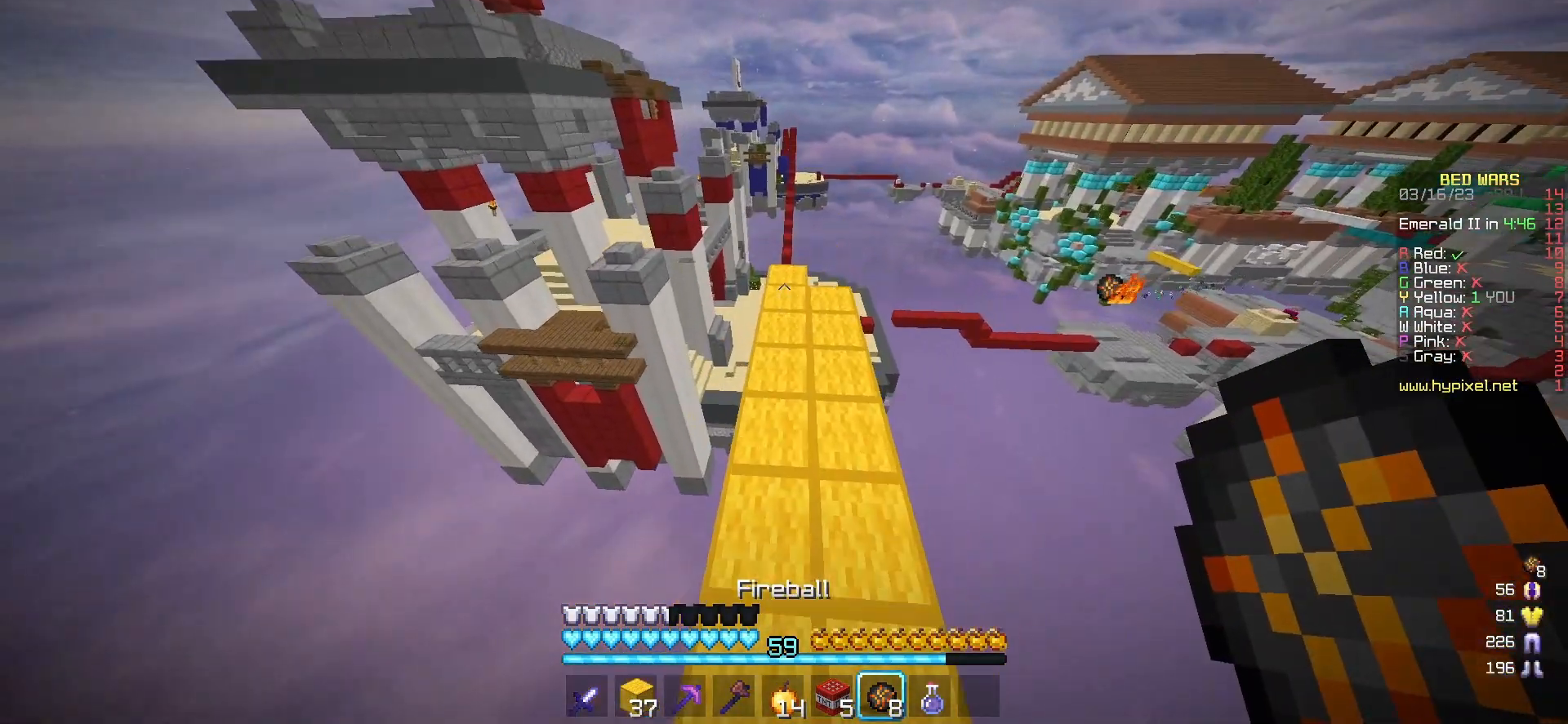
{"keys": ["w"], "mouse": [], "events": []}
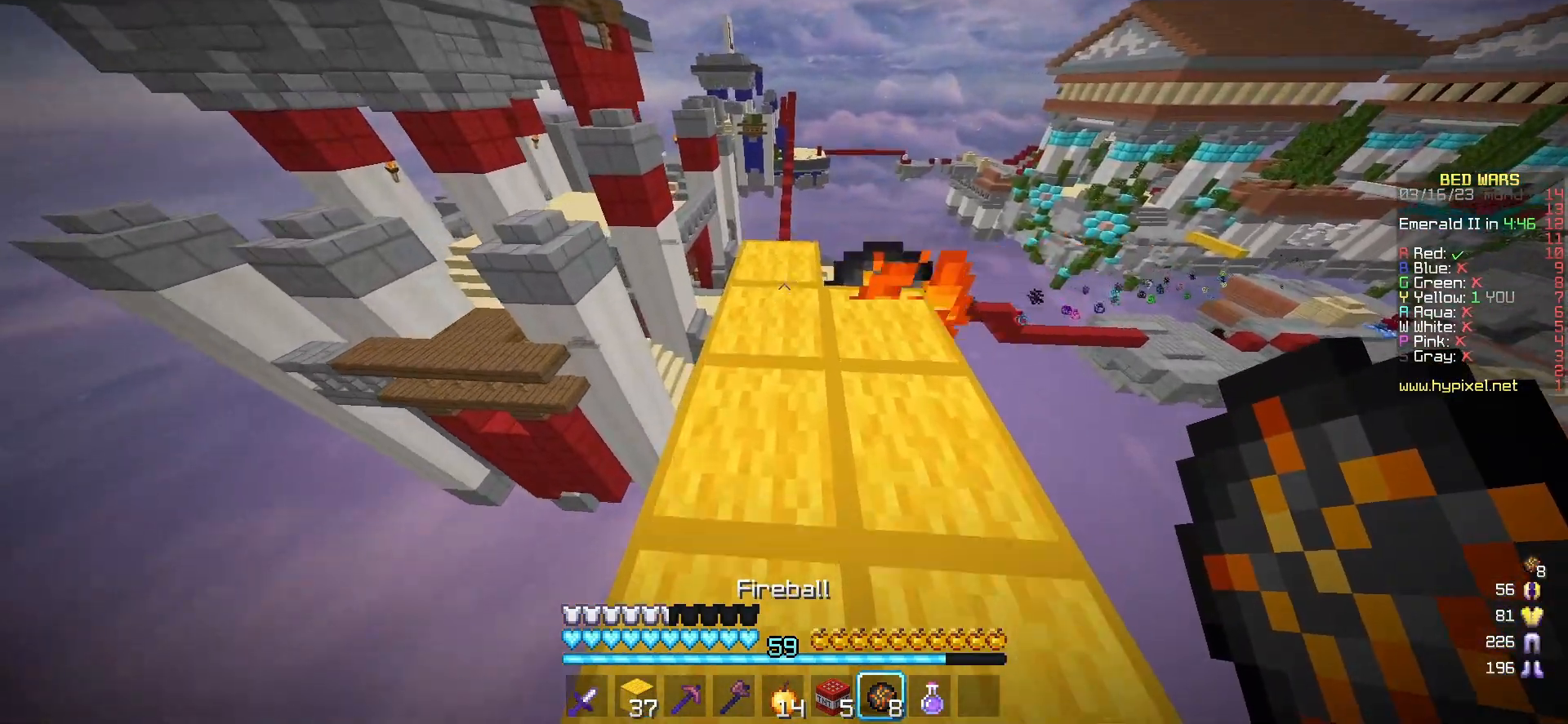
{"keys": ["d"], "mouse": [], "events": [[367, "d", "down"], [483, "w", "up"]]}
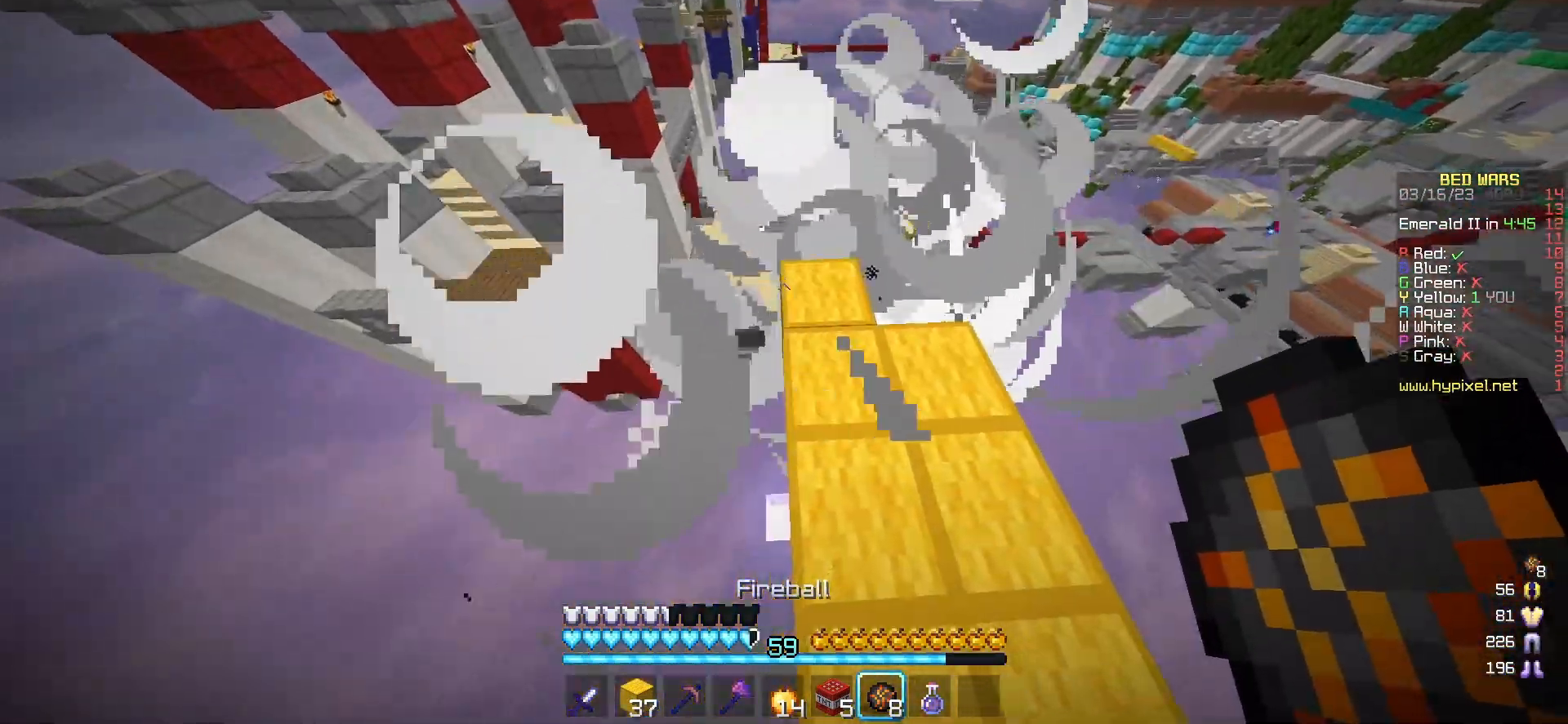
{"keys": ["w"], "mouse": [], "events": [[317, "d", "up"], [400, "w", "down"]]}
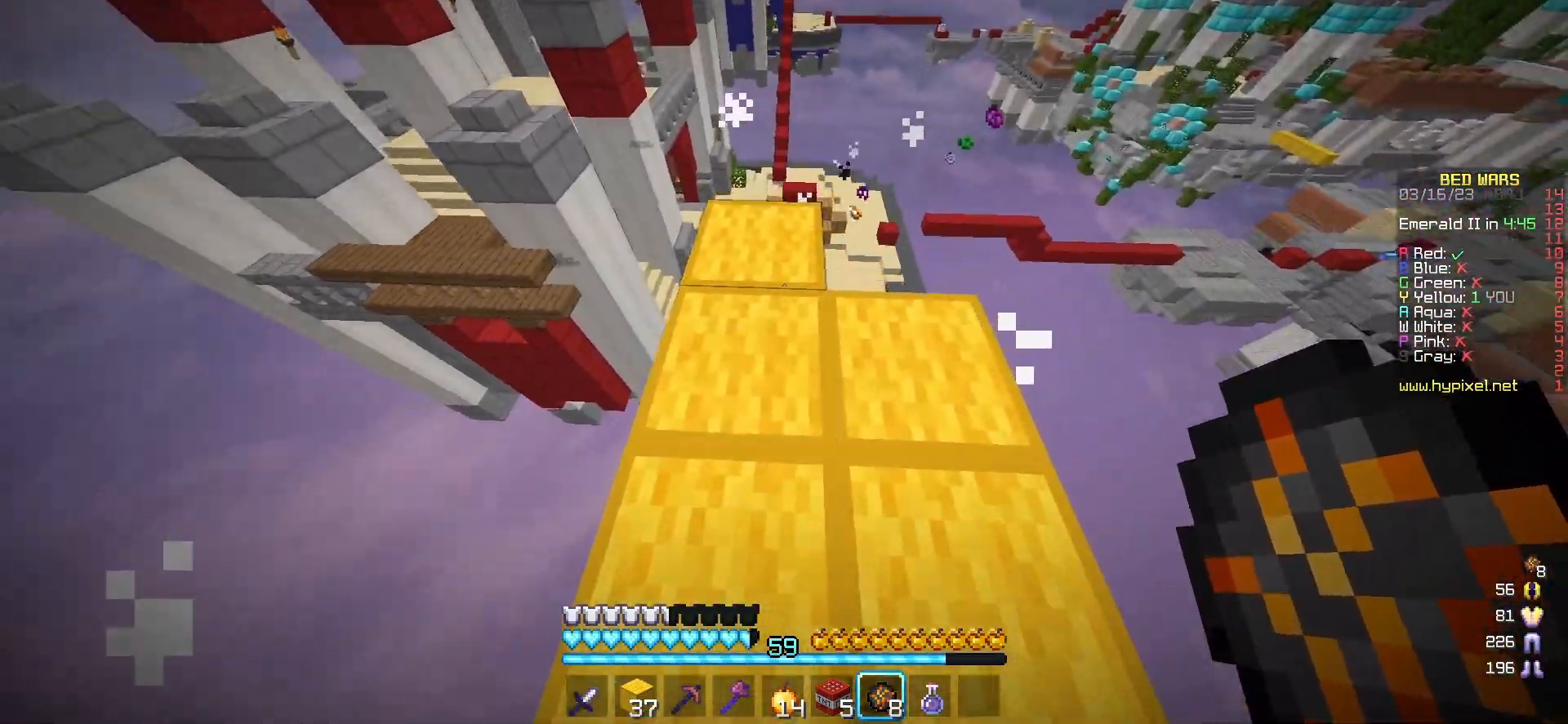
{"keys": ["w"], "mouse": [], "events": []}
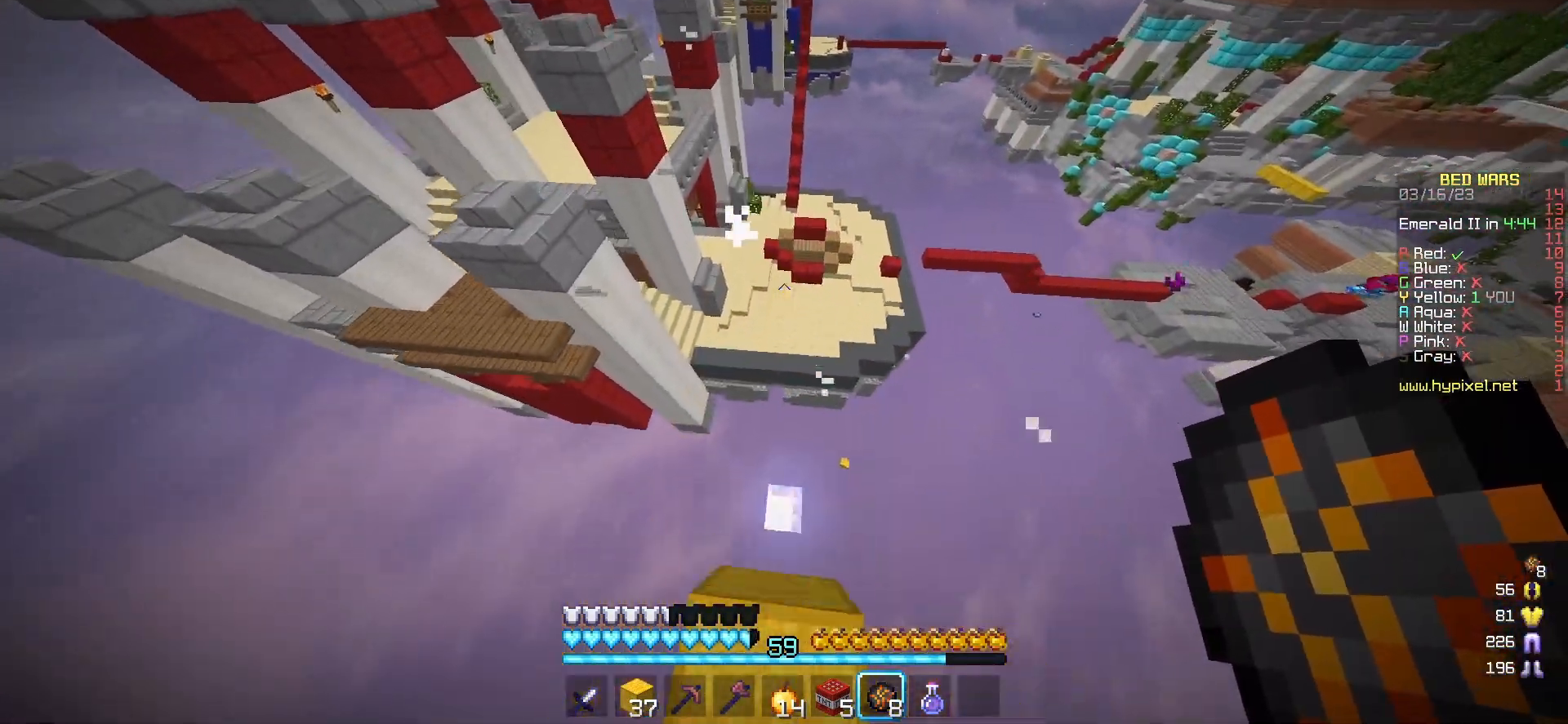
{"keys": ["w"], "mouse": [], "events": []}
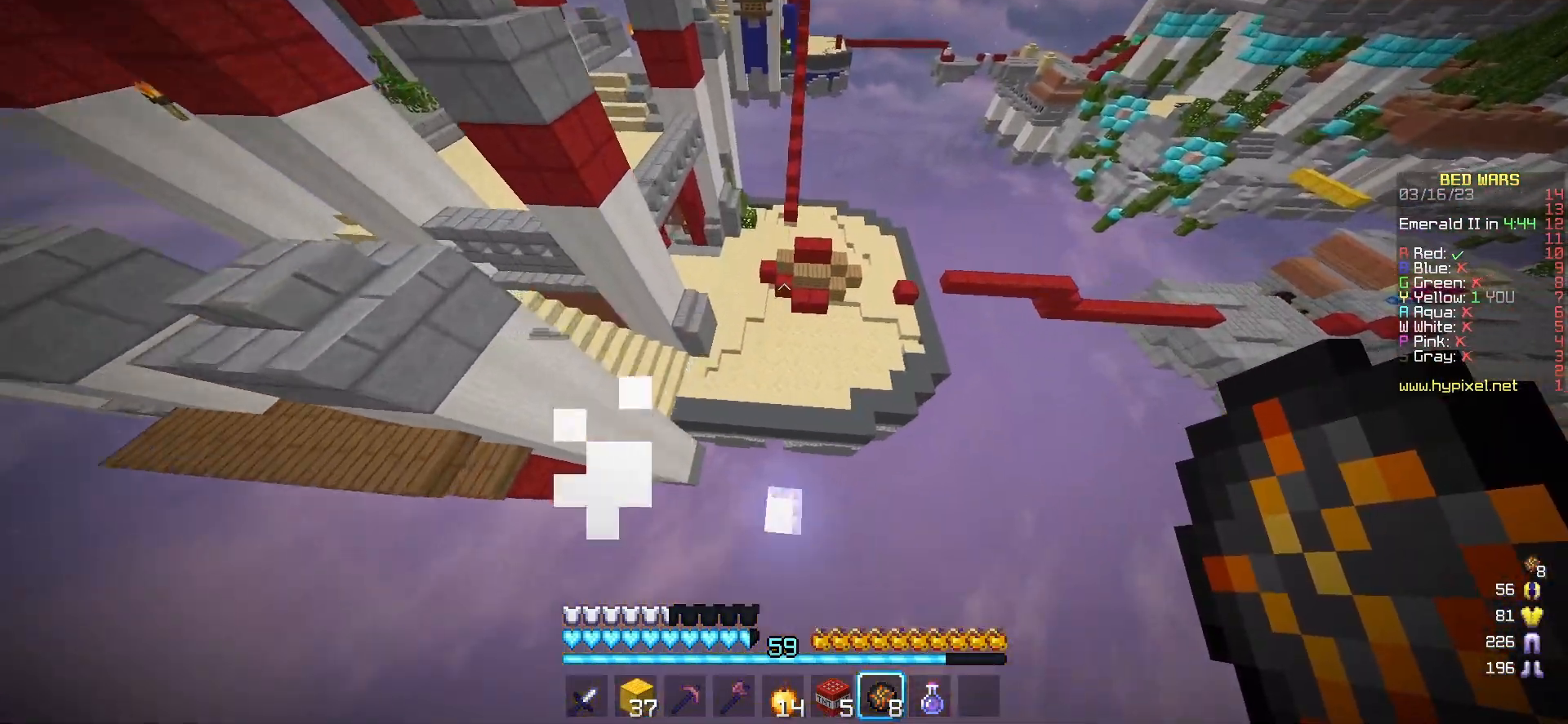
{"keys": ["w"], "mouse": [], "events": []}
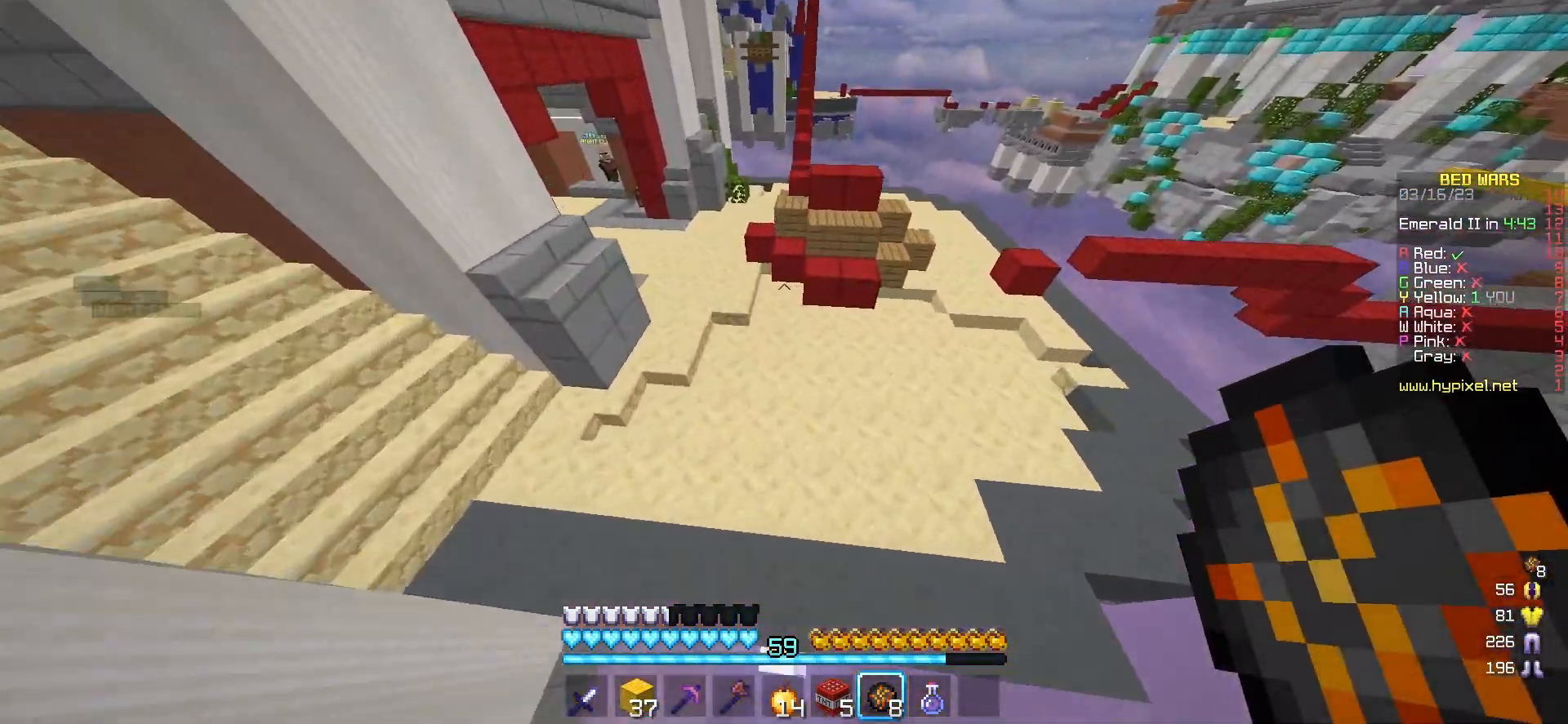
{"keys": ["a", "w"], "mouse": [], "events": [[217, "a", "down"]]}
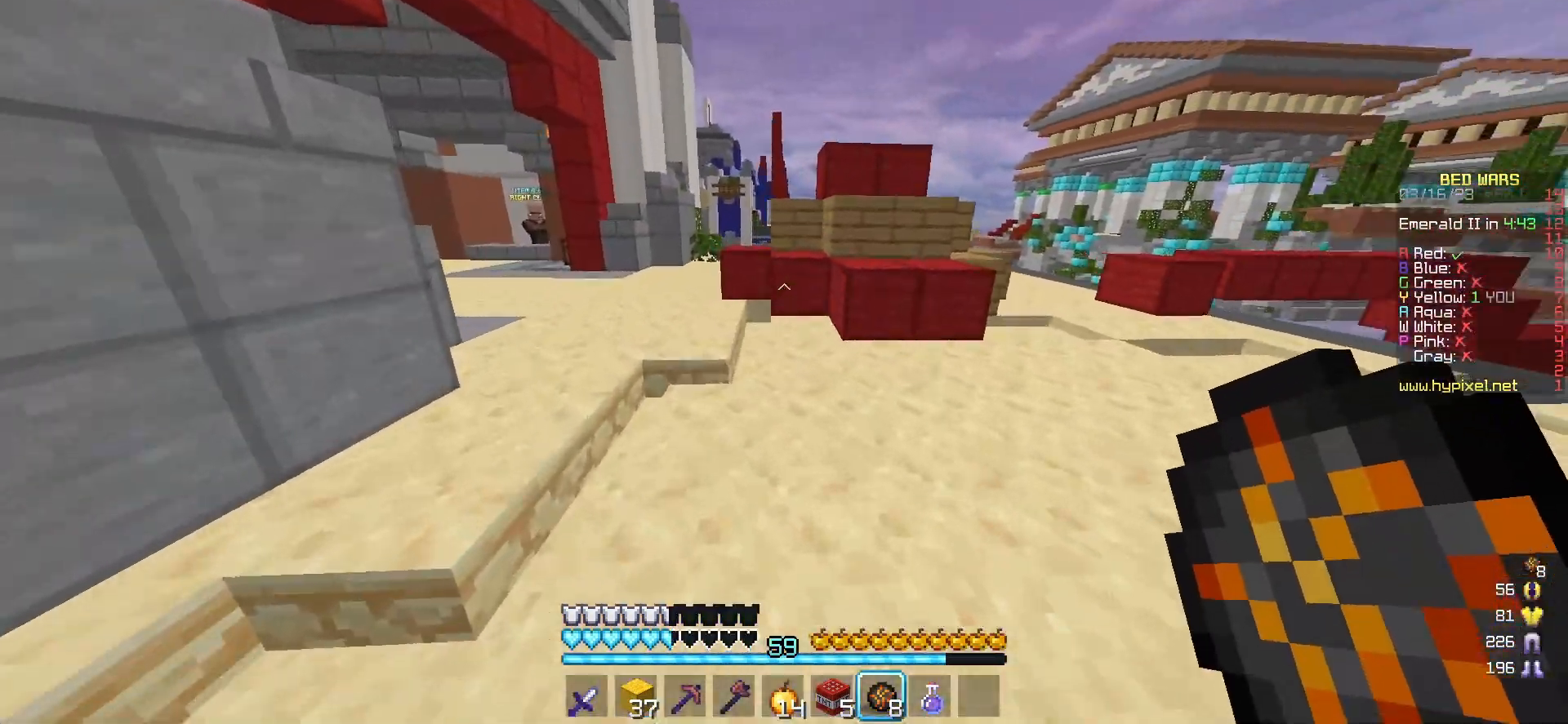
{"keys": ["a", "w"], "mouse": [], "events": [[83, "mouse_right", "down"], [217, "mouse_right", "up"]]}
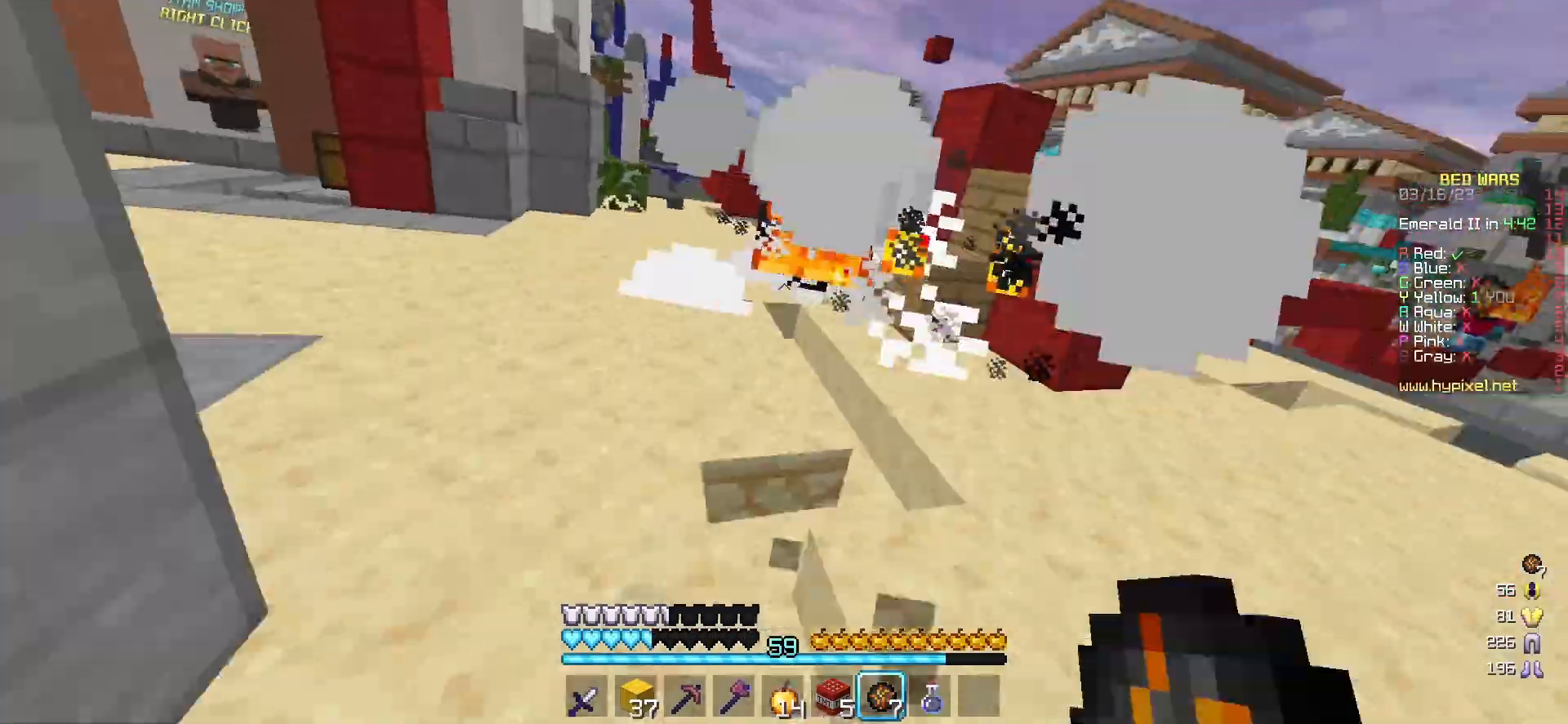
{"keys": ["w"], "mouse": [], "events": [[433, "a", "up"]]}
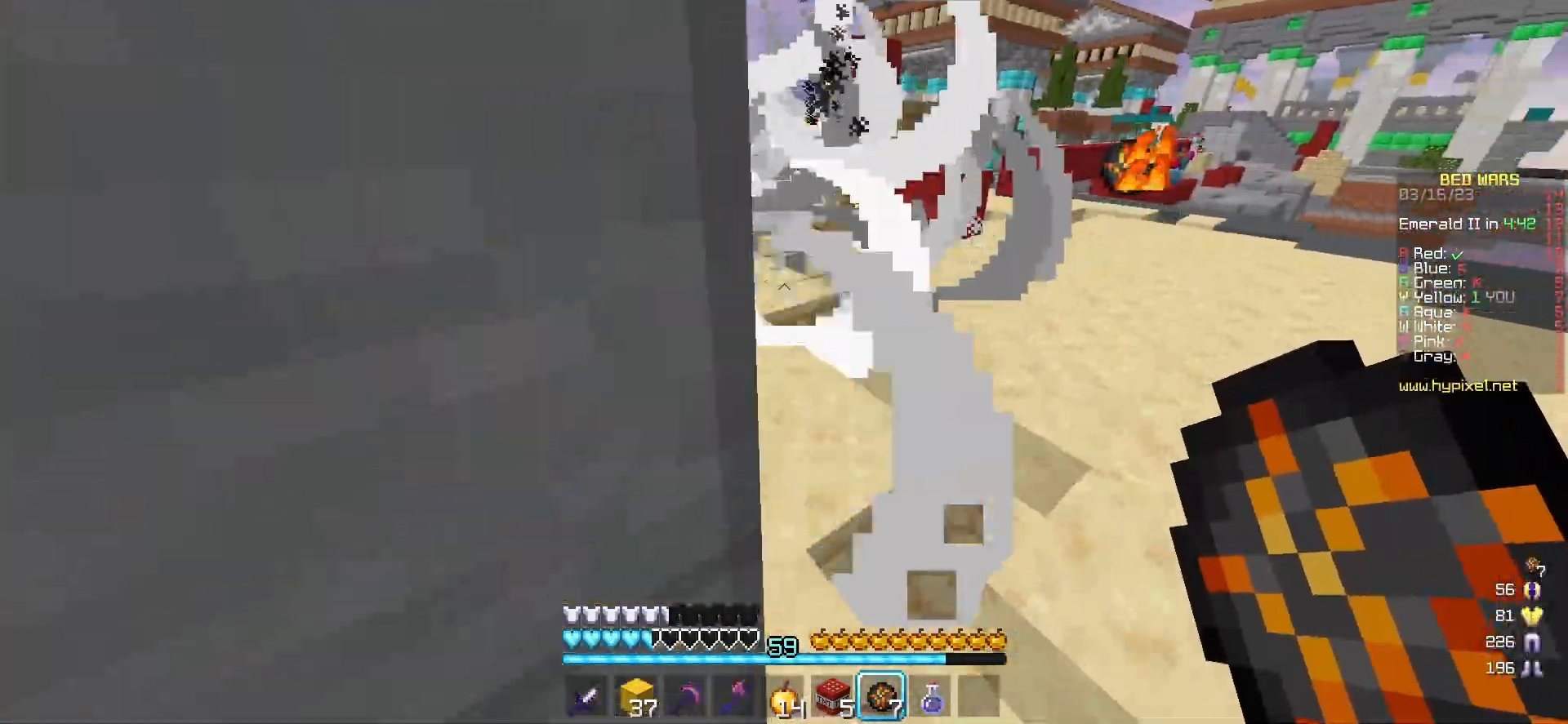
{"keys": ["a", "w"], "mouse": [], "events": [[100, "d", "down"], [283, "d", "up"], [350, "a", "down"]]}
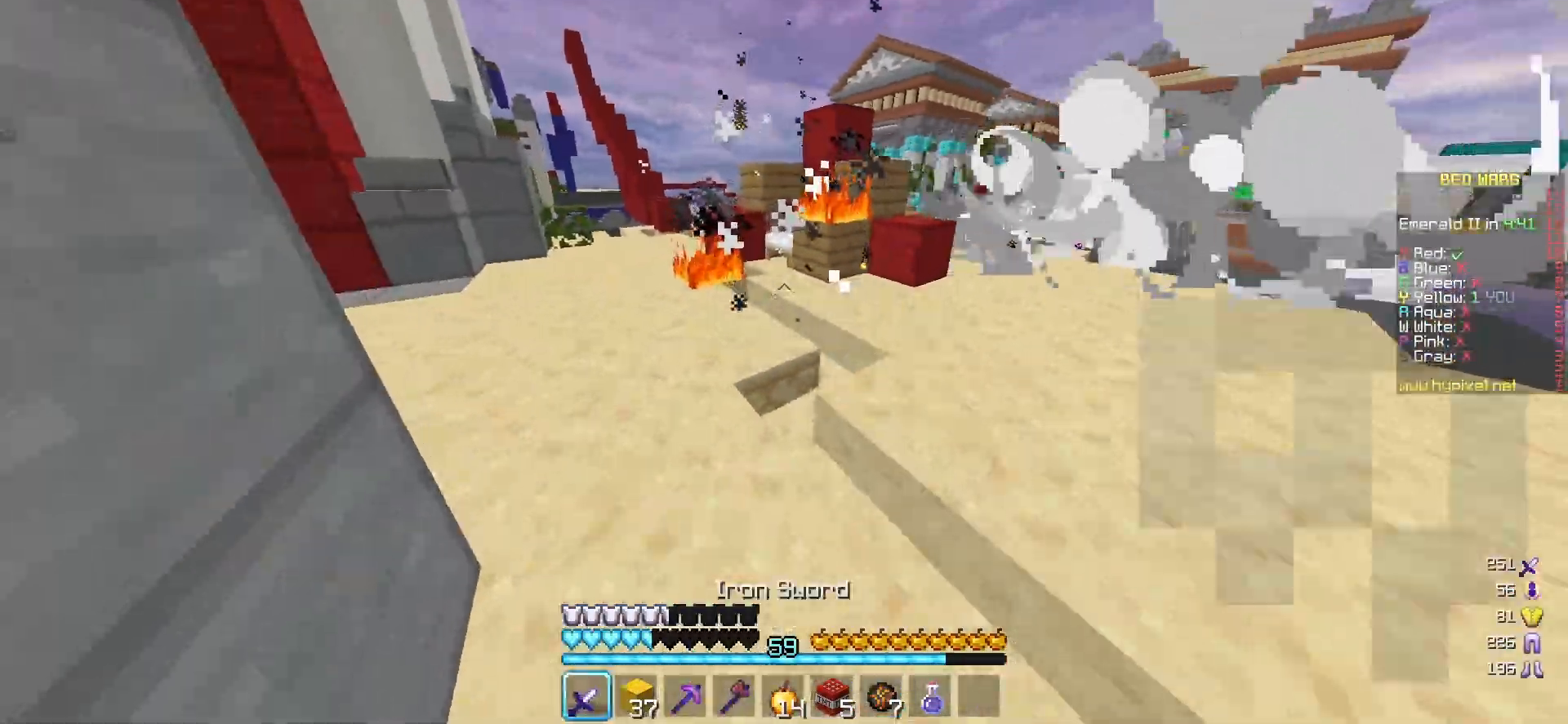
{"keys": [], "mouse": ["left"], "events": [[133, "a", "up"], [467, "mouse_left", "down"], [500, "w", "up"]]}
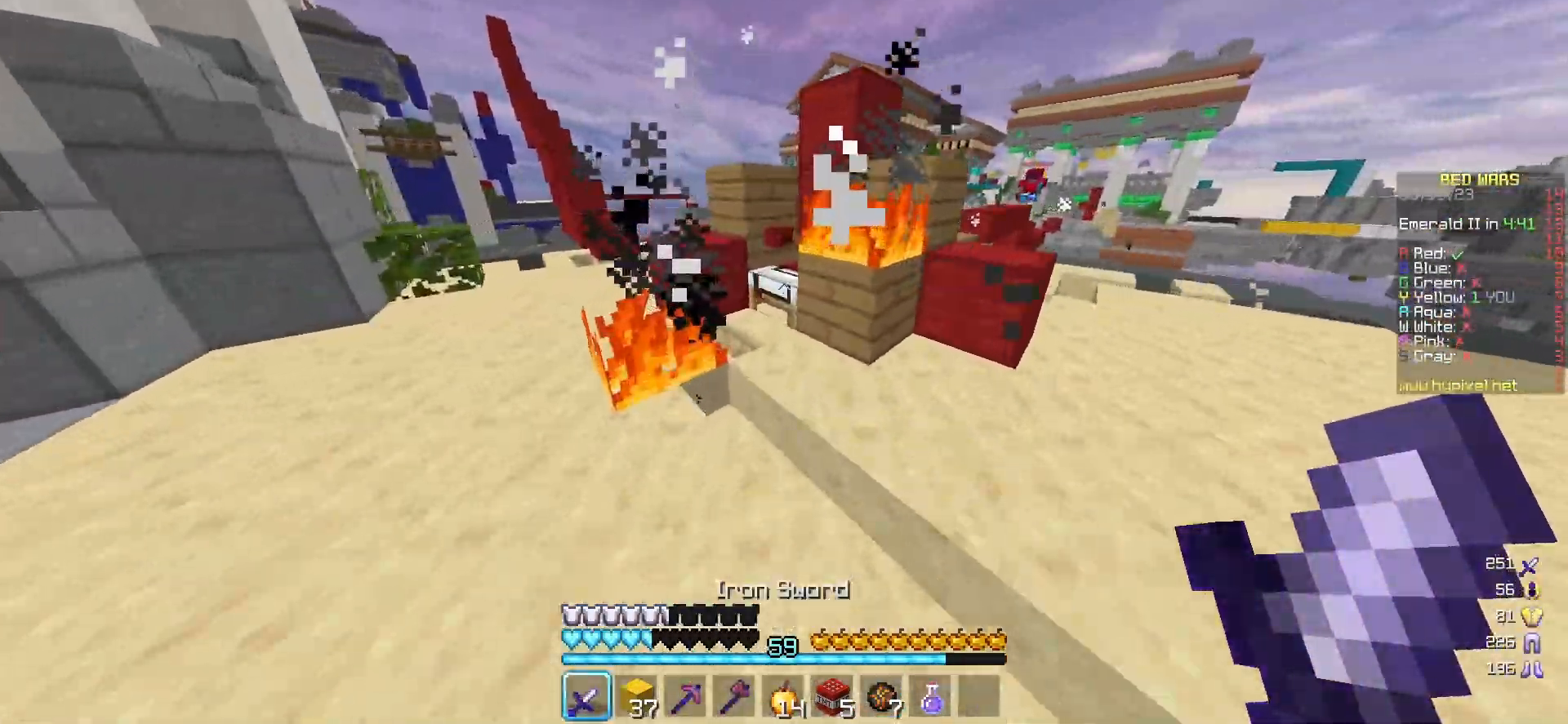
{"keys": ["d", "w"], "mouse": ["left"], "events": [[483, "d", "down"], [483, "w", "down"]]}
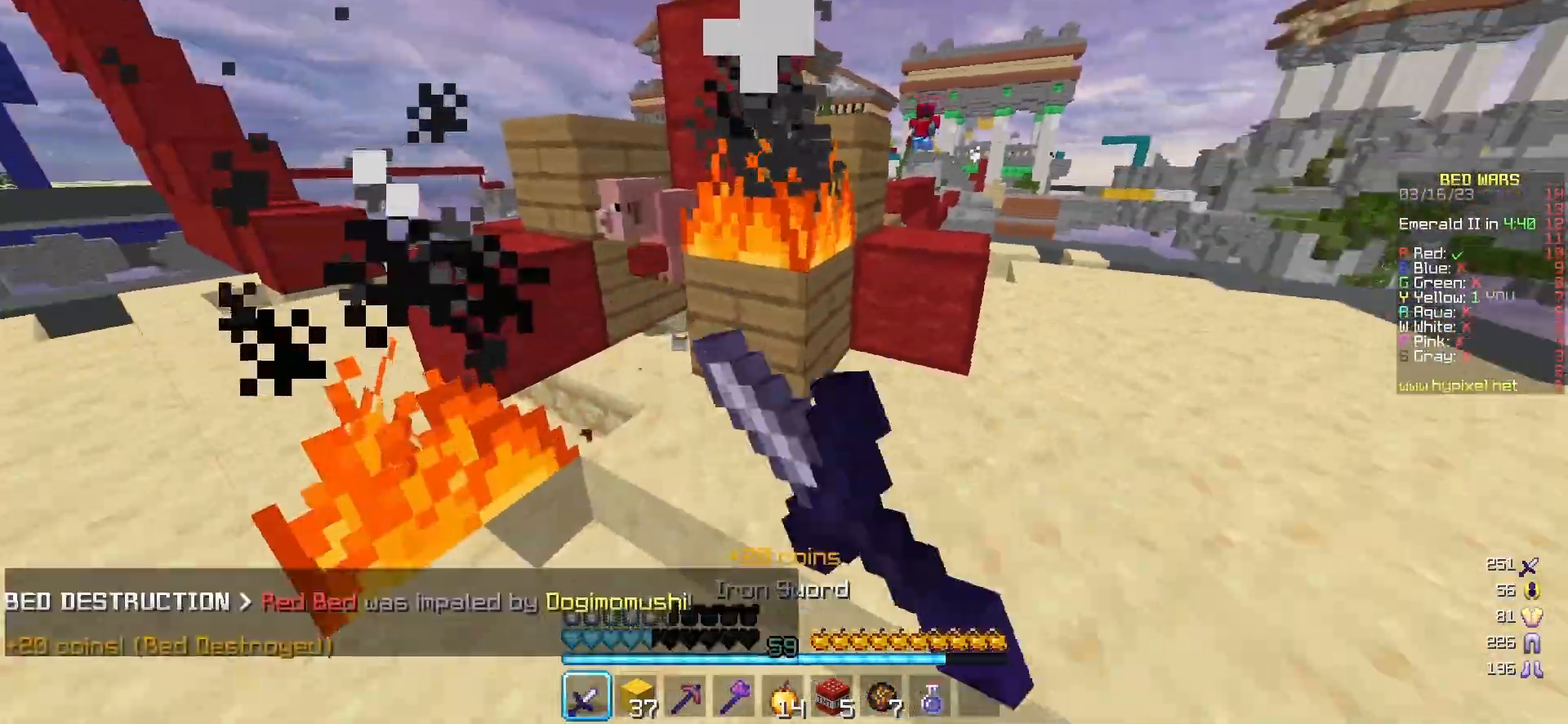
{"keys": ["d", "w"], "mouse": [], "events": [[17, "mouse_left", "up"]]}
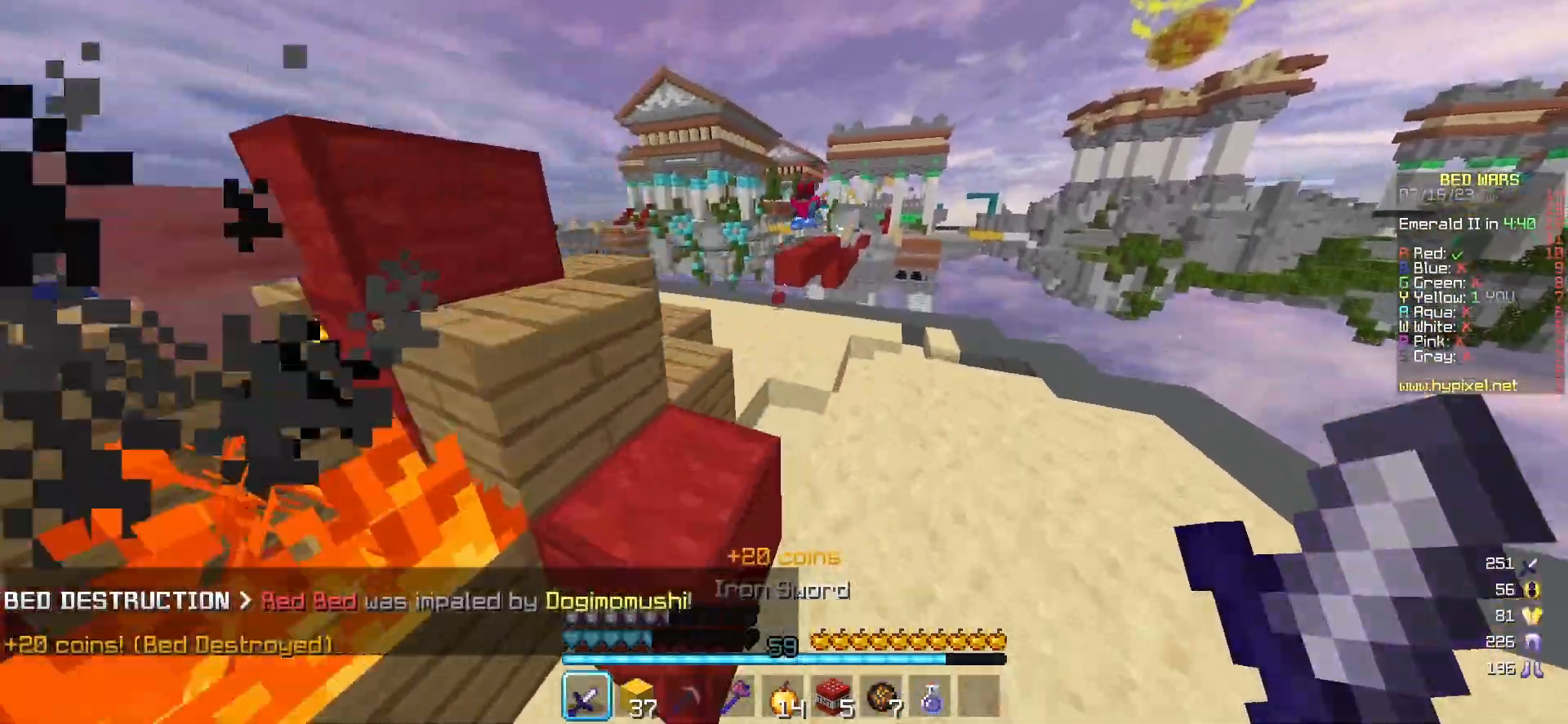
{"keys": ["a", "w"], "mouse": ["left"], "events": [[183, "d", "up"], [200, "a", "down"], [400, "mouse_left", "down"]]}
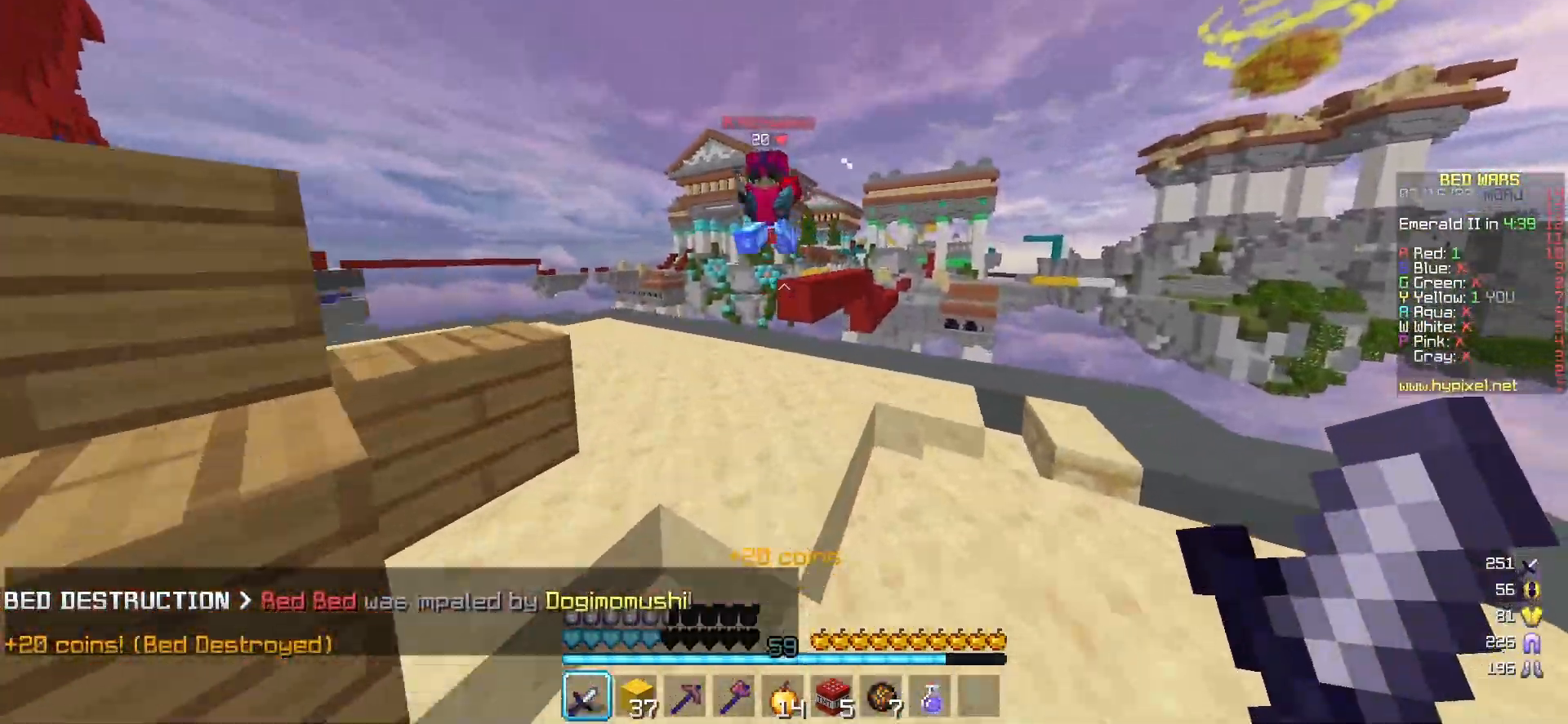
{"keys": ["a", "w"], "mouse": ["left"], "events": [[17, "a", "up"], [83, "a", "down"]]}
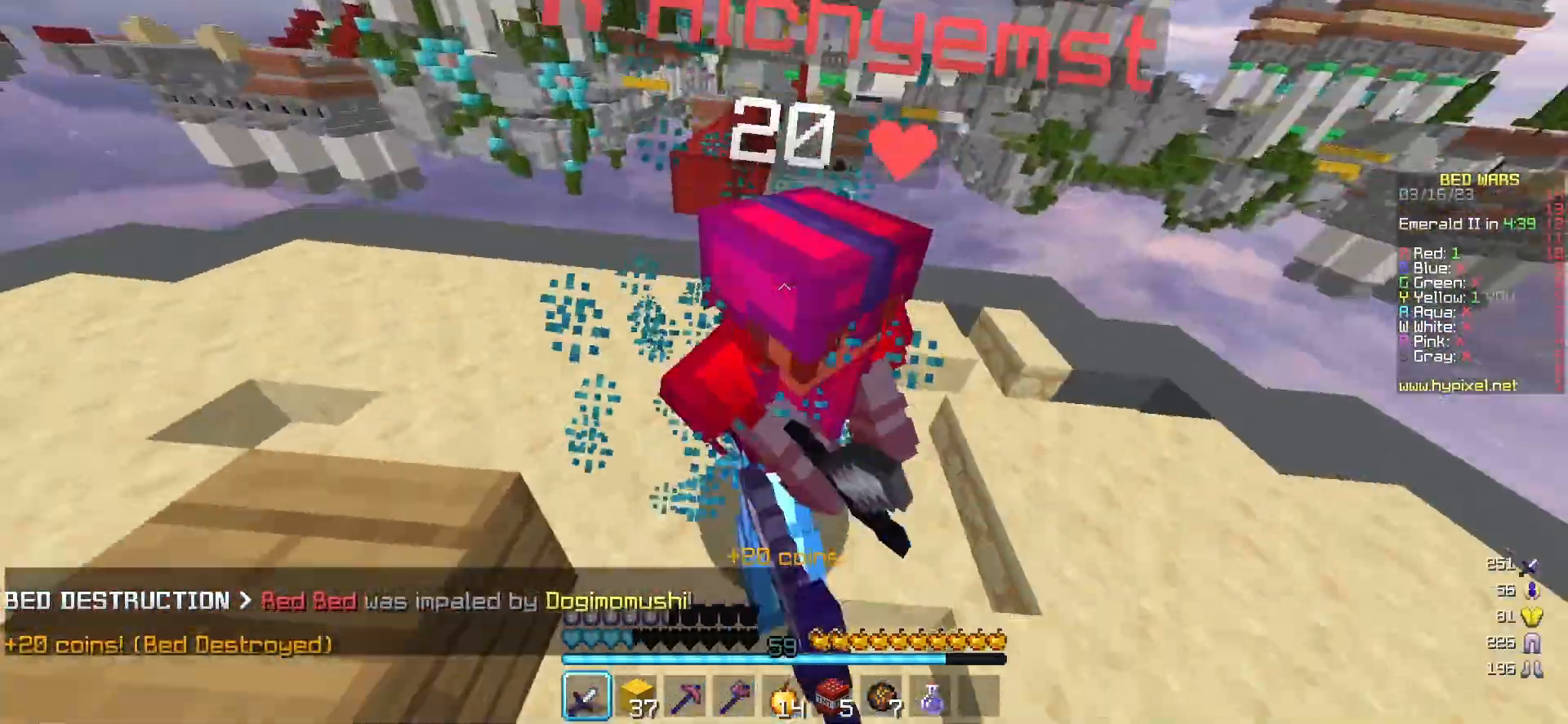
{"keys": ["a", "d", "w"], "mouse": ["left"], "events": [[17, "mouse_left", "up"], [50, "mouse_left", "down"], [83, "d", "down"], [167, "w", "up"], [267, "a", "up"], [283, "w", "down"], [400, "a", "down"]]}
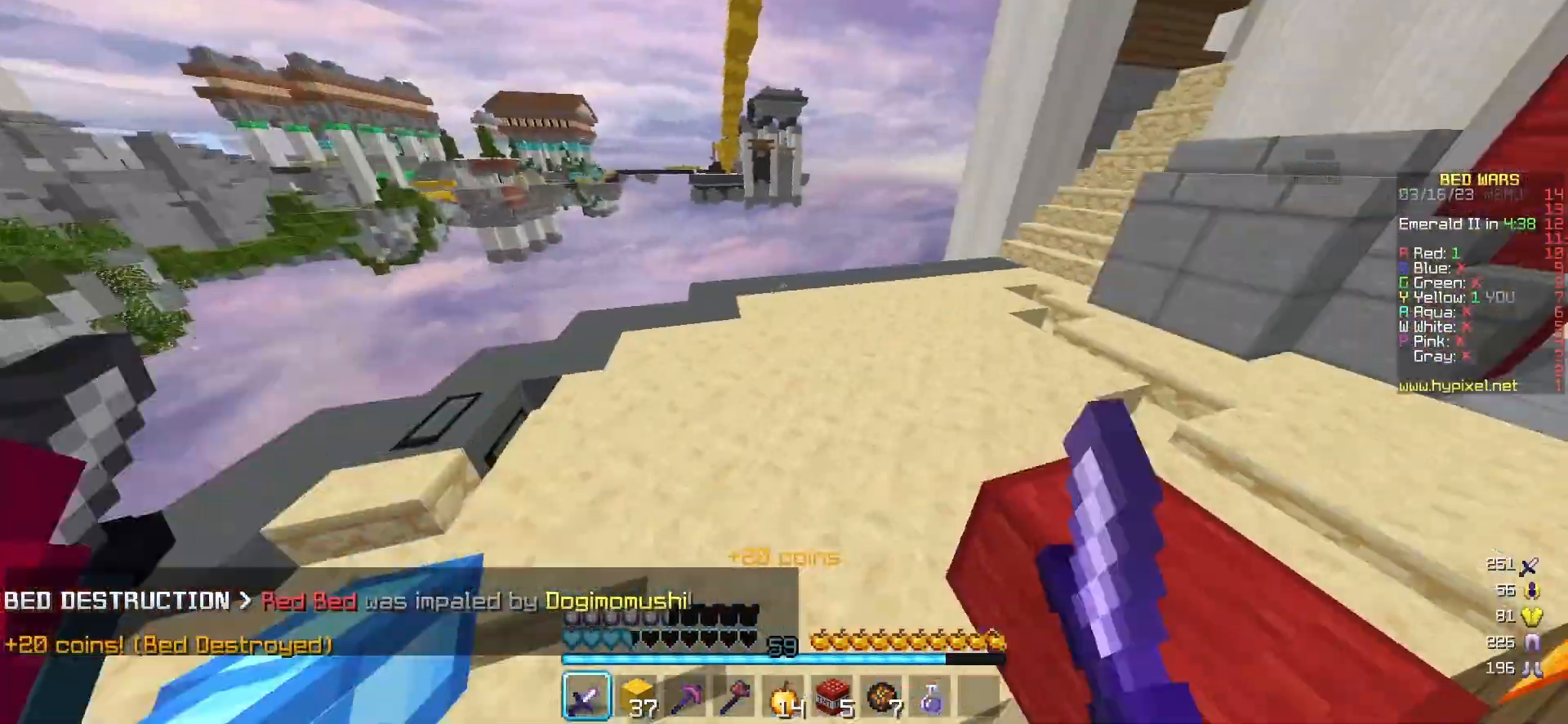
{"keys": ["d", "w"], "mouse": ["left"], "events": [[17, "a", "up"], [133, "w", "up"], [150, "a", "down"], [200, "w", "down"], [233, "d", "up"], [333, "mouse_left", "up"], [400, "mouse_left", "down"], [433, "a", "up"], [450, "d", "down"]]}
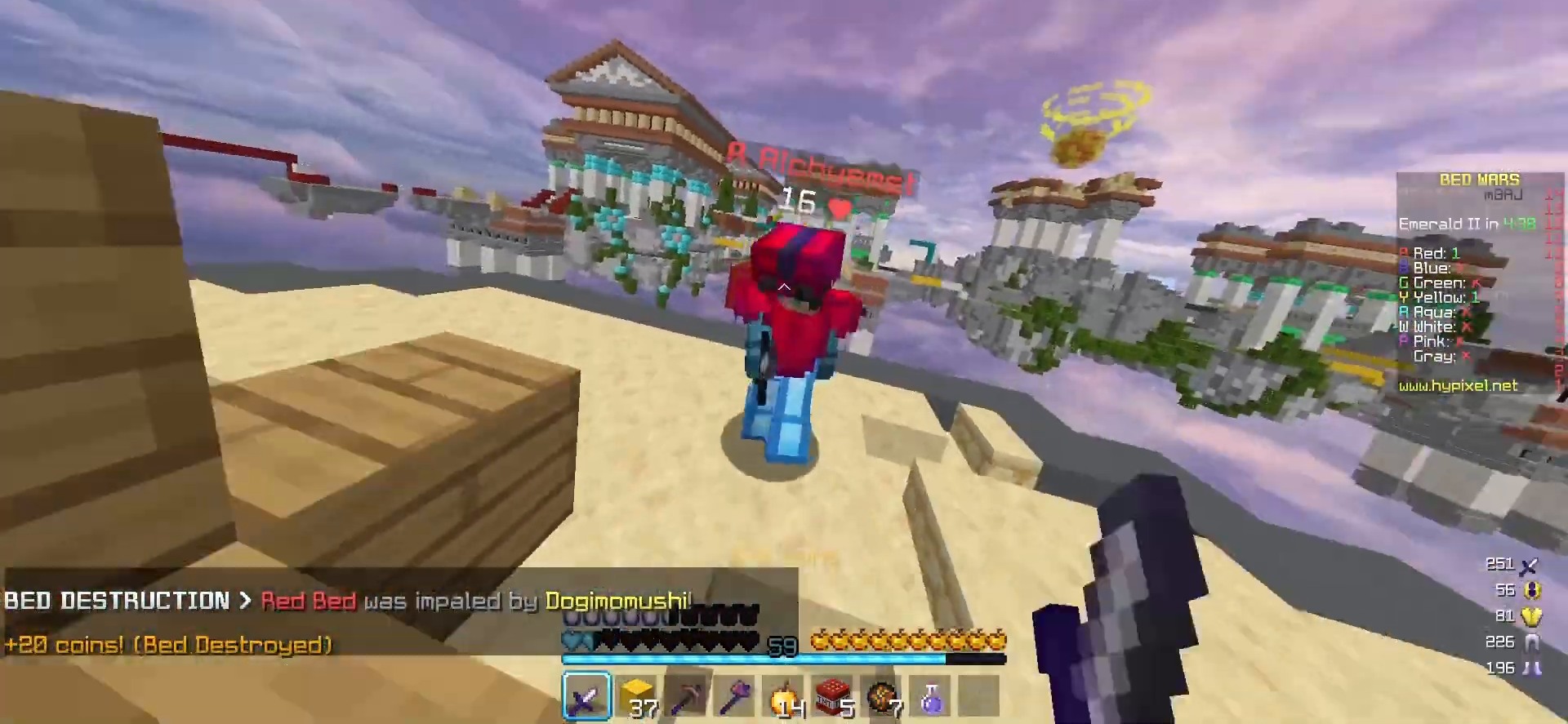
{"keys": ["d", "w"], "mouse": ["left"], "events": [[83, "a", "down"], [83, "d", "up"], [233, "a", "up"], [333, "d", "down"], [367, "mouse_left", "up"], [383, "a", "down"], [400, "mouse_left", "down"], [450, "a", "up"]]}
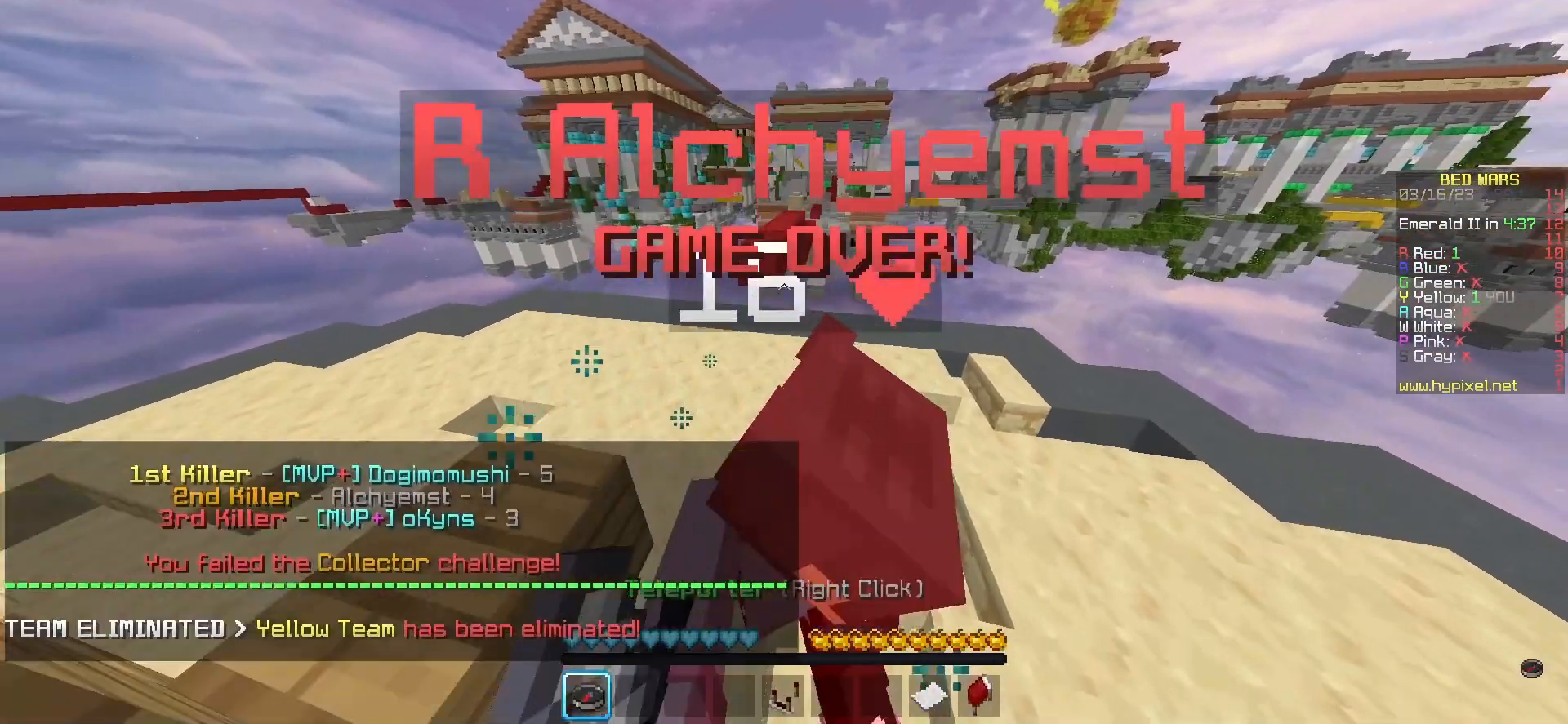
{"keys": [], "mouse": [], "events": [[217, "mouse_left", "up"], [250, "mouse_left", "down"], [267, "a", "down"], [367, "d", "up"], [383, "mouse_left", "up"], [400, "w", "up"], [483, "a", "up"]]}
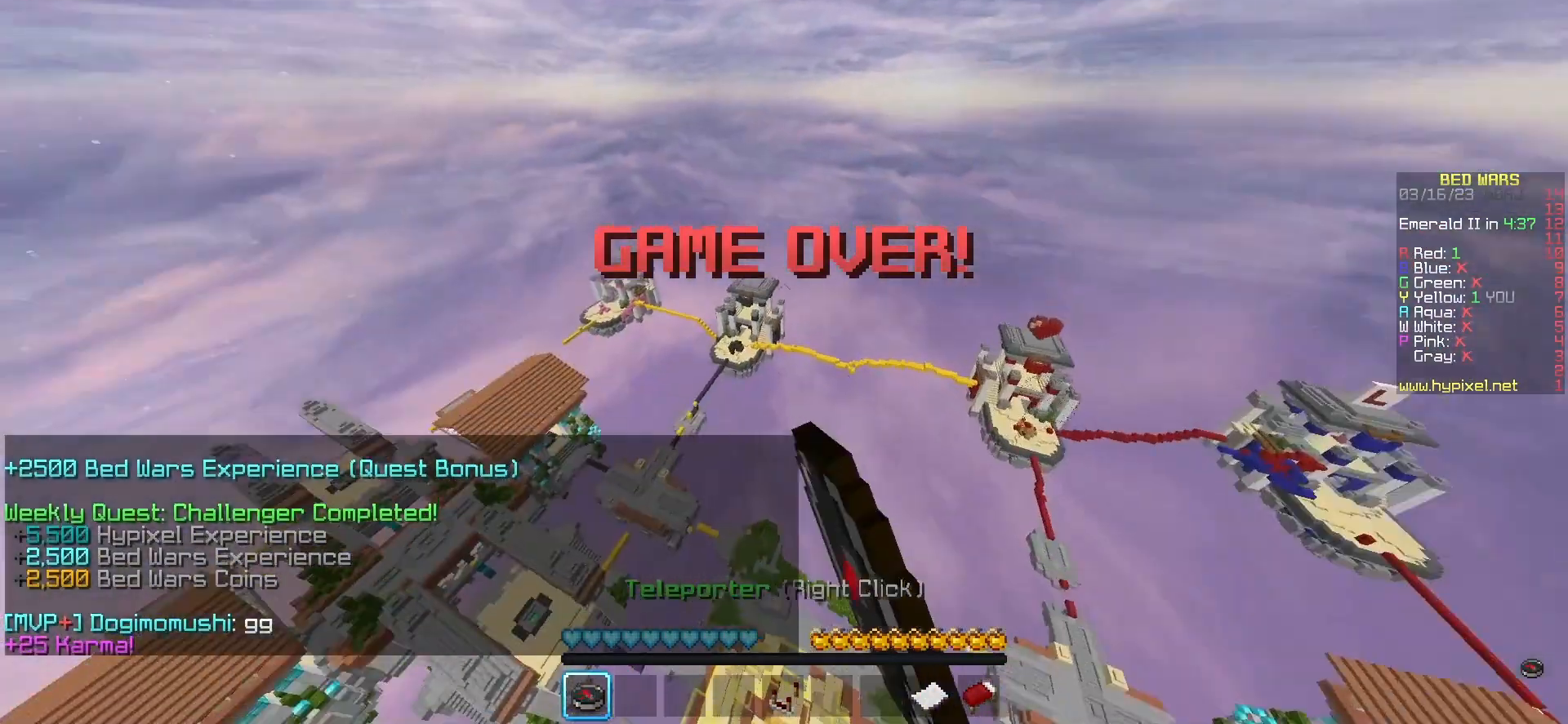
{"keys": [], "mouse": [], "events": []}
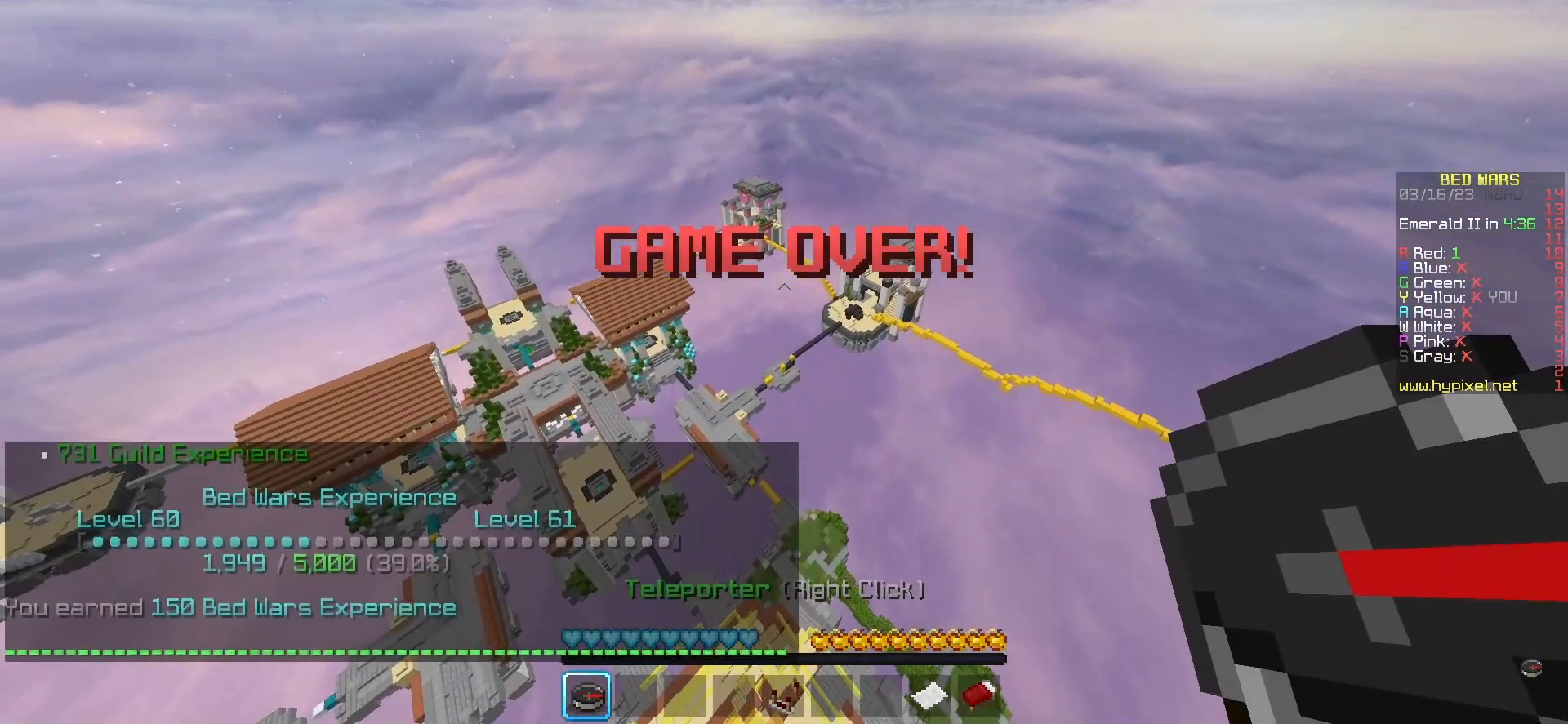
{"keys": [], "mouse": [], "events": []}
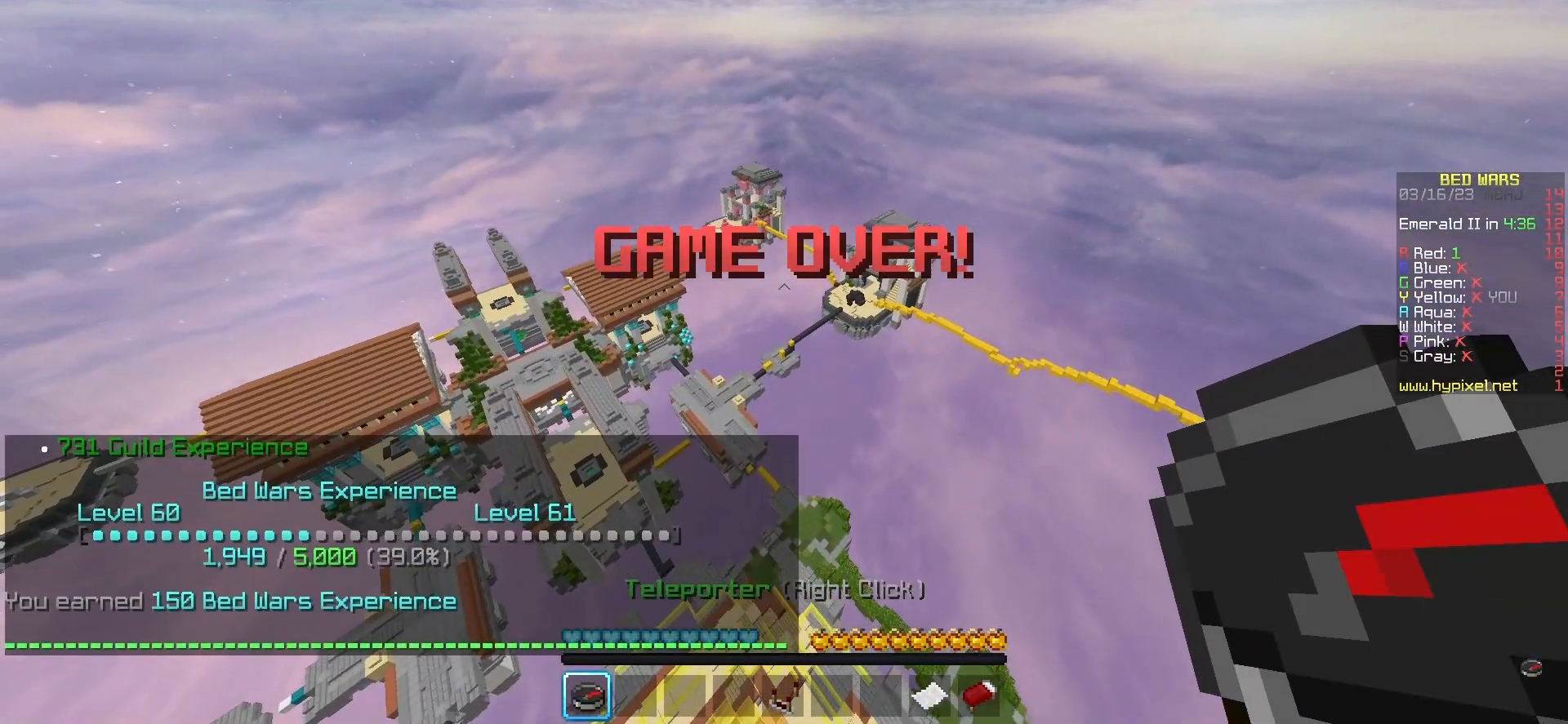
{"keys": [], "mouse": [], "events": []}
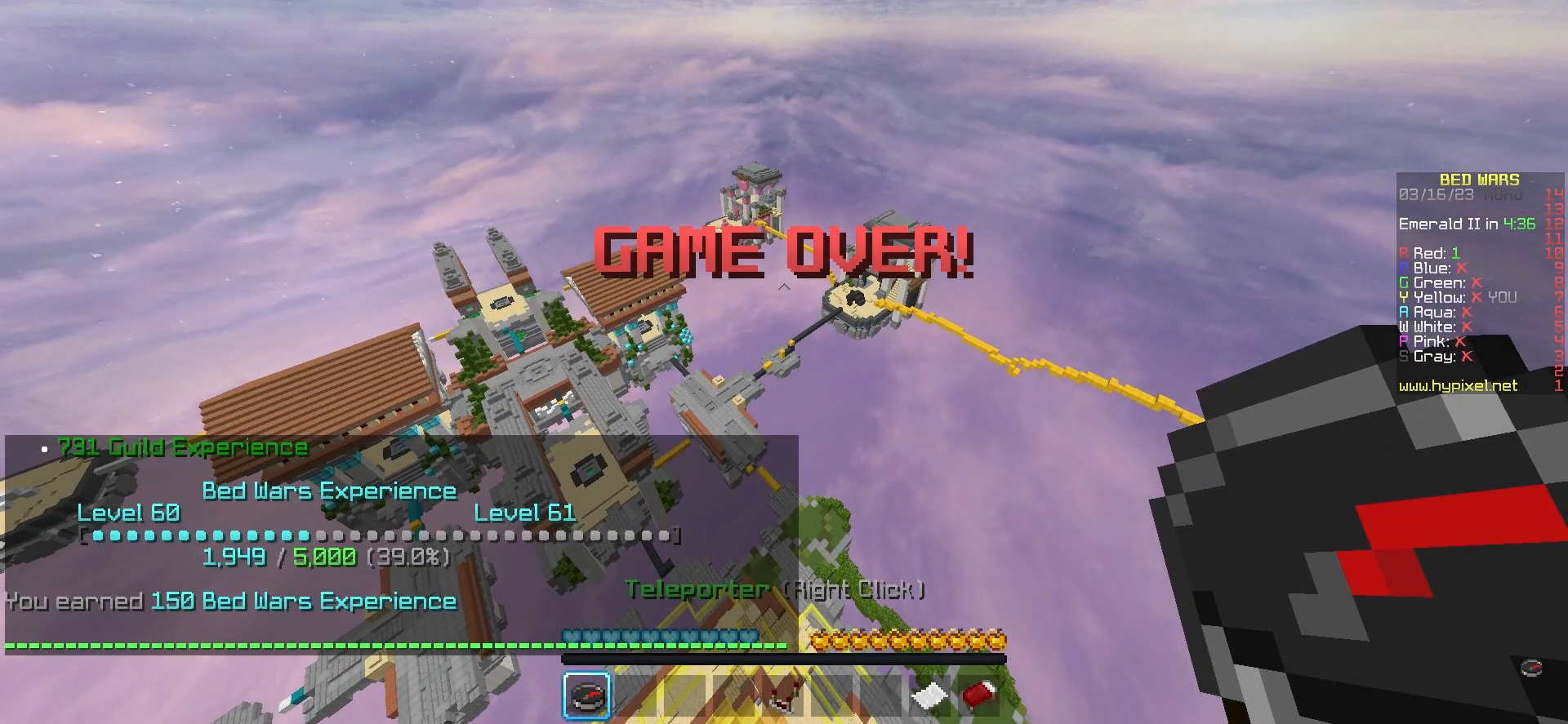
{"keys": [], "mouse": [], "events": []}
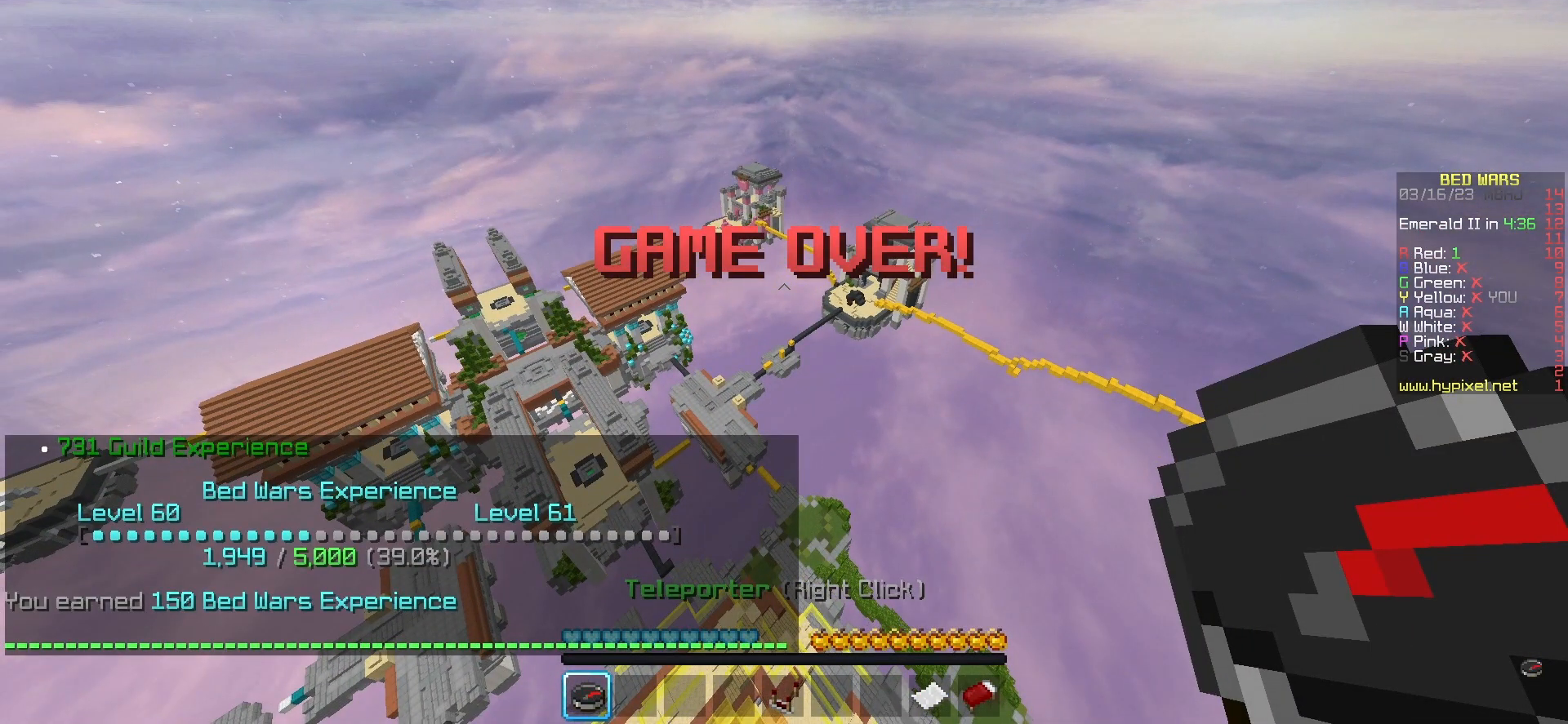
{"keys": [], "mouse": [], "events": []}